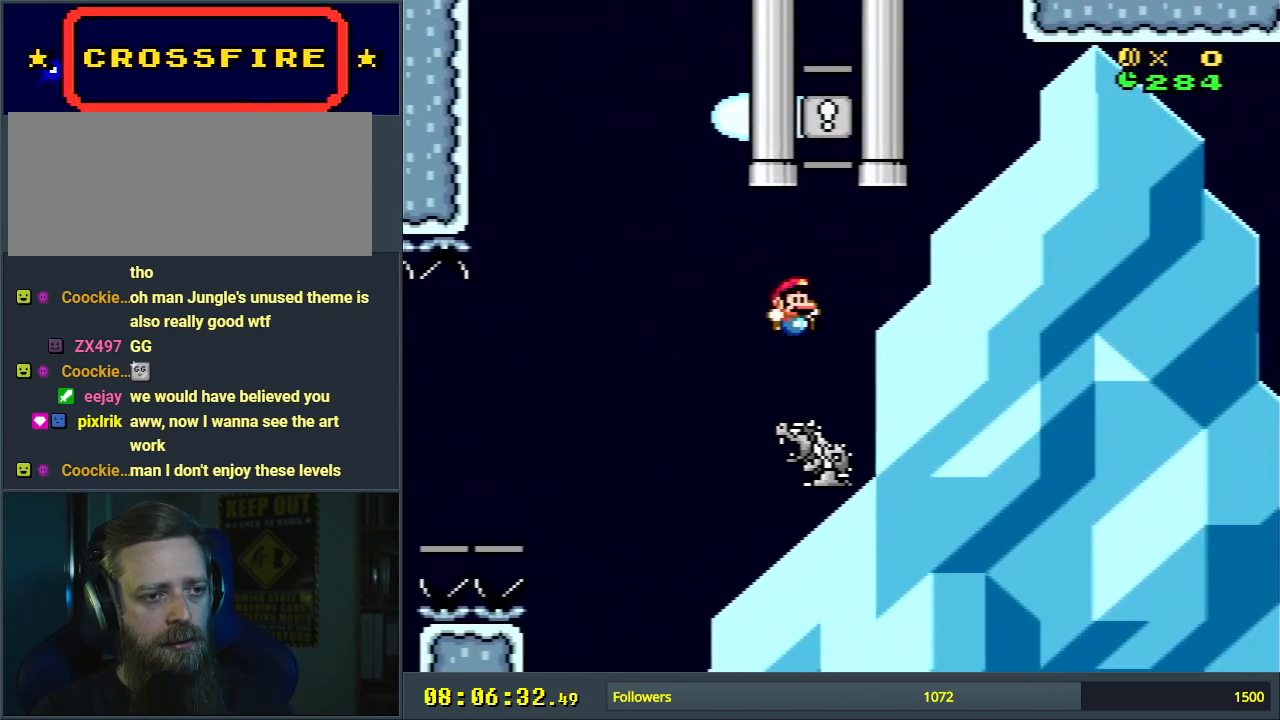
Gameplay with a controller (Nintendo layout); each line is a JSON object with the inputs held at the frame after it. "events" lists button and stick changes between this image and that frame as [ms after this image, input, new state], when the widget could be followed in between. Not read: L3 R3.
{"buttons": [], "events": [[117, "DPAD_RIGHT", "up"], [417, "Y", "up"]]}
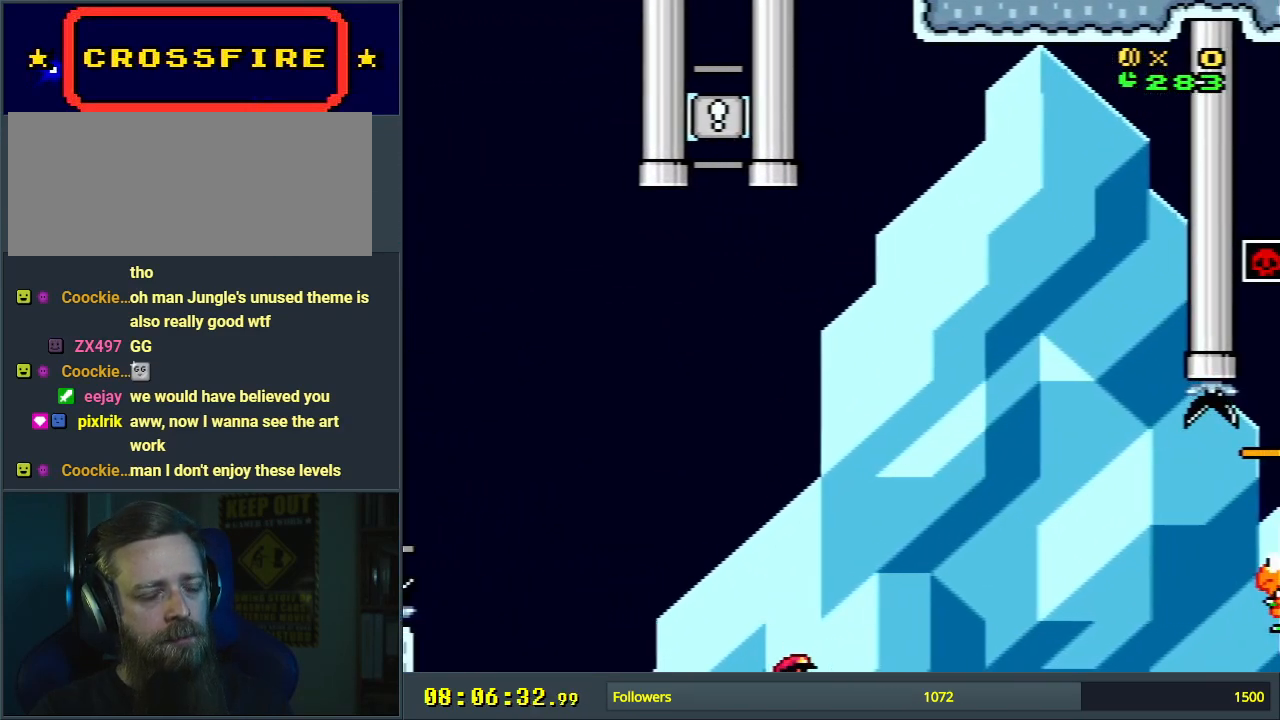
{"buttons": [], "events": []}
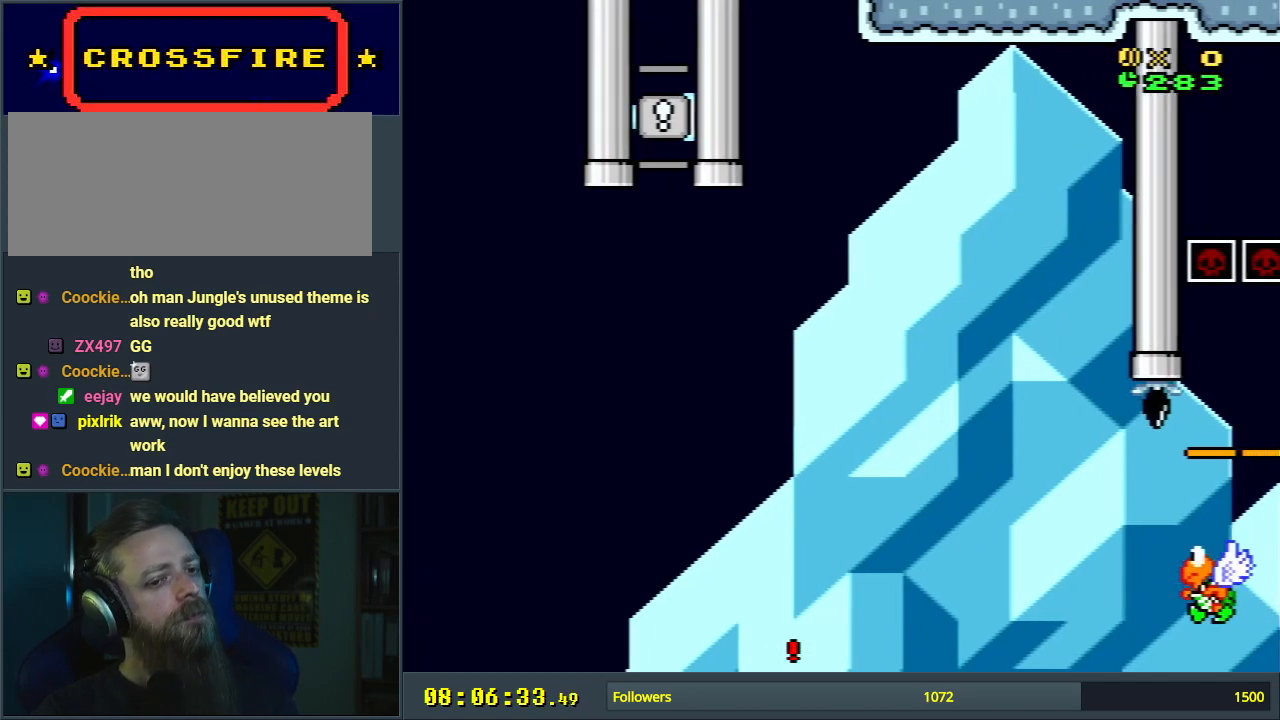
{"buttons": [], "events": []}
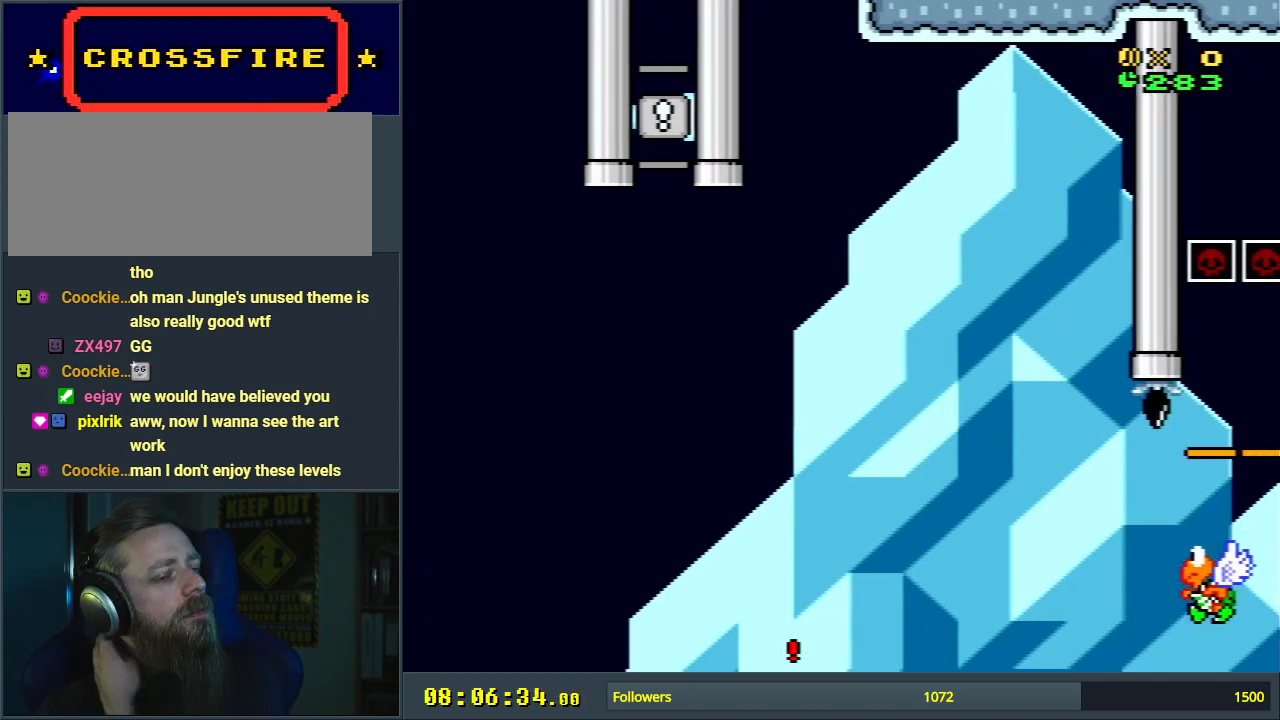
{"buttons": [], "events": []}
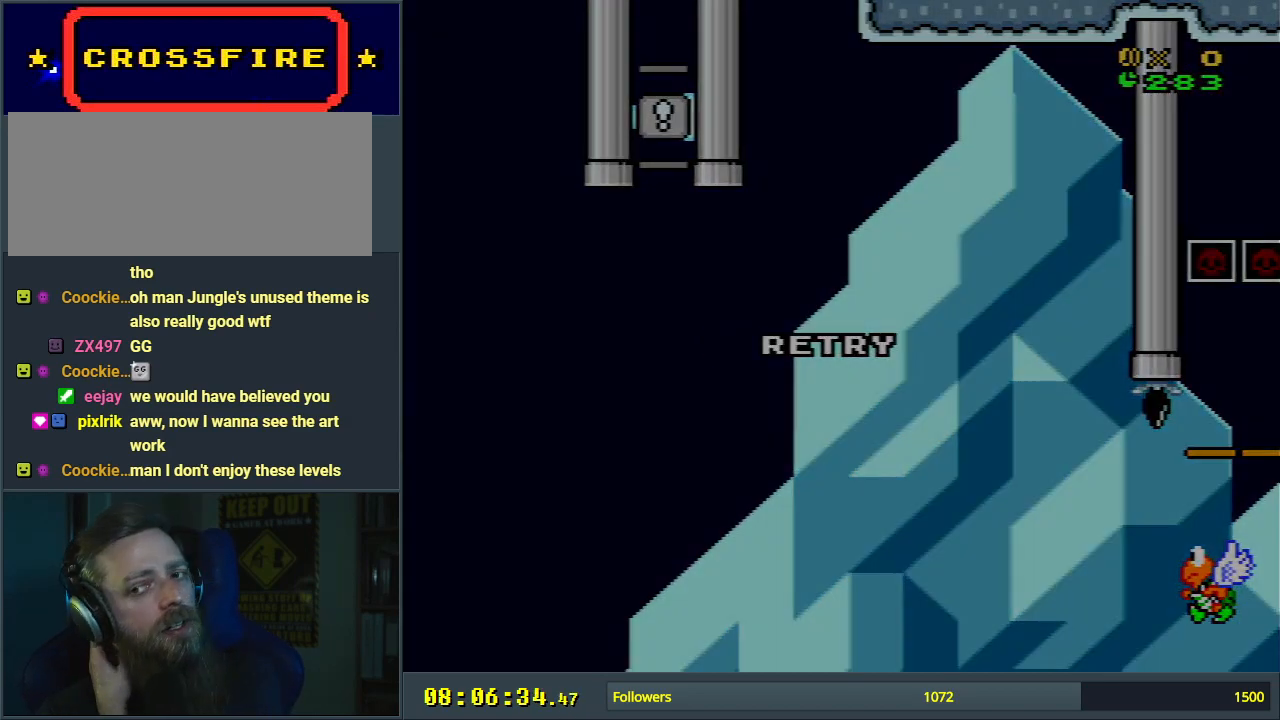
{"buttons": [], "events": []}
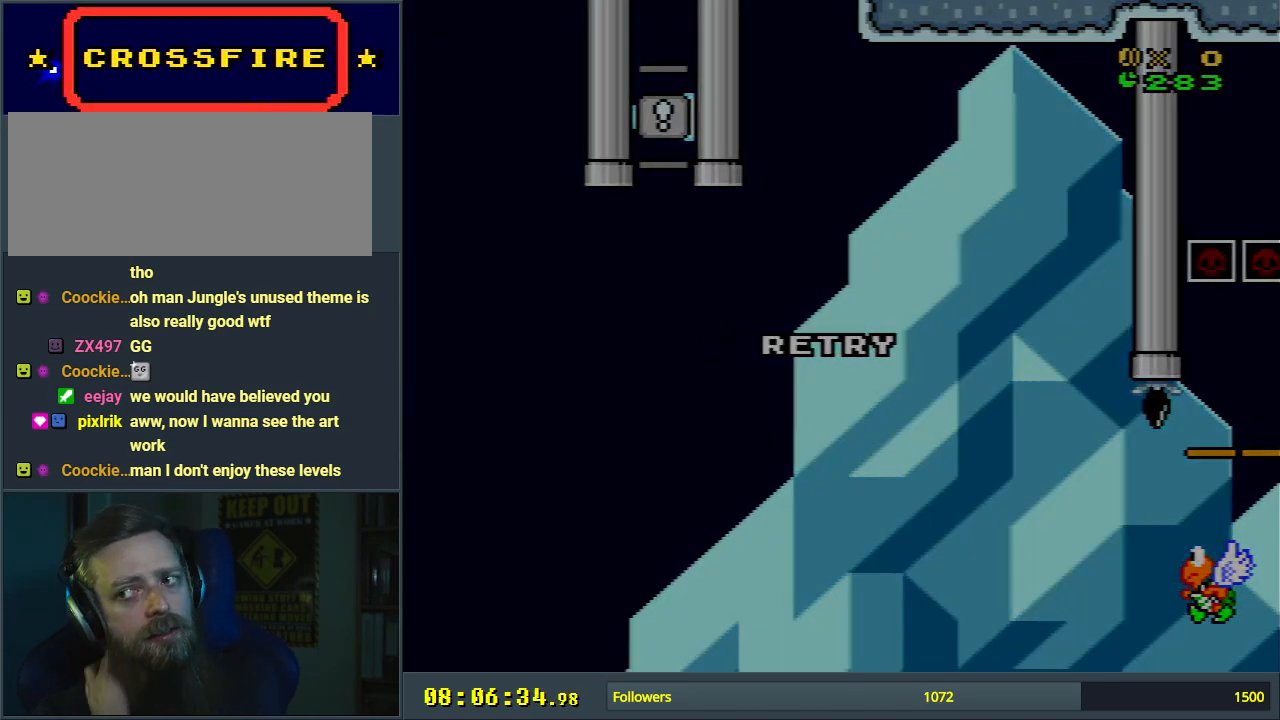
{"buttons": [], "events": []}
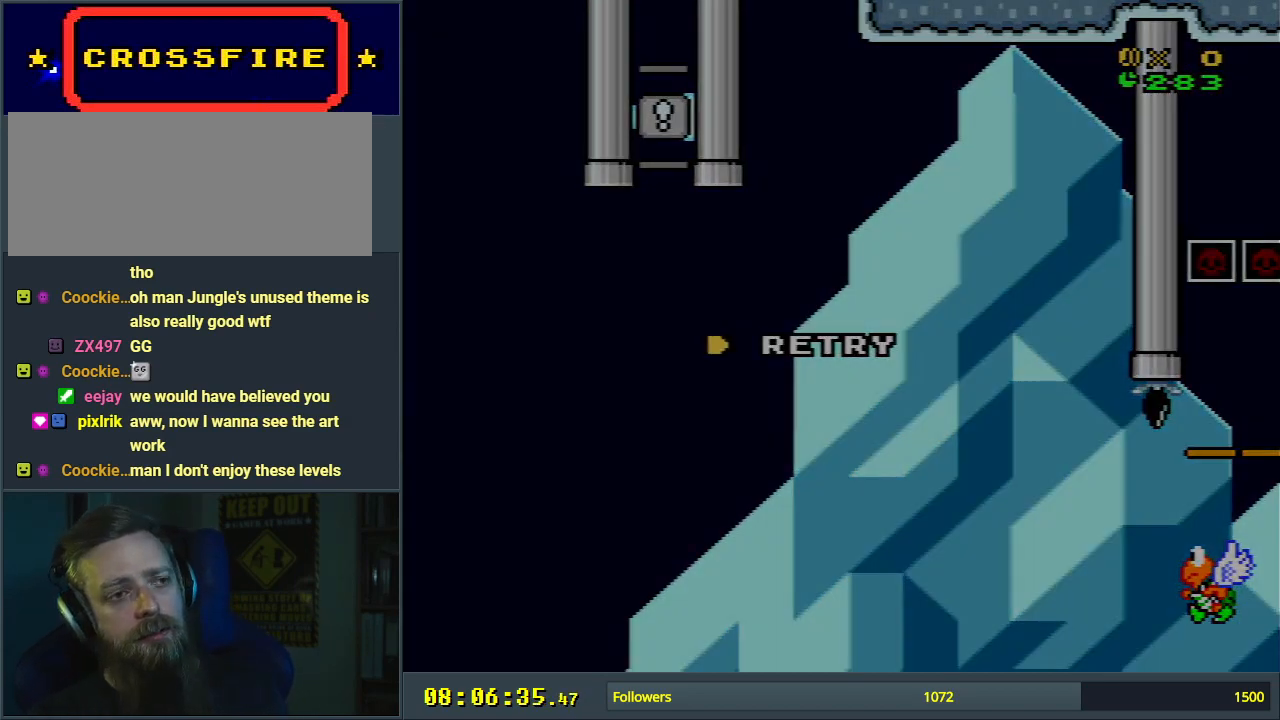
{"buttons": [], "events": []}
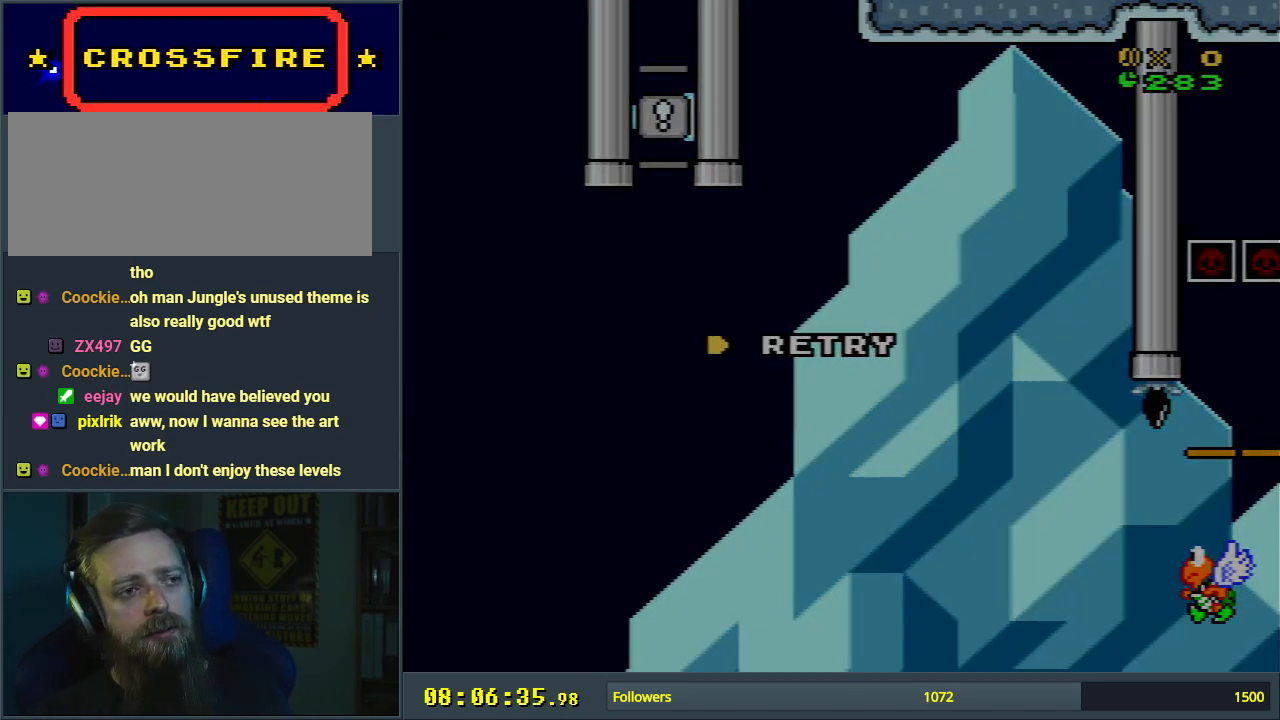
{"buttons": ["X"], "events": [[333, "X", "down"]]}
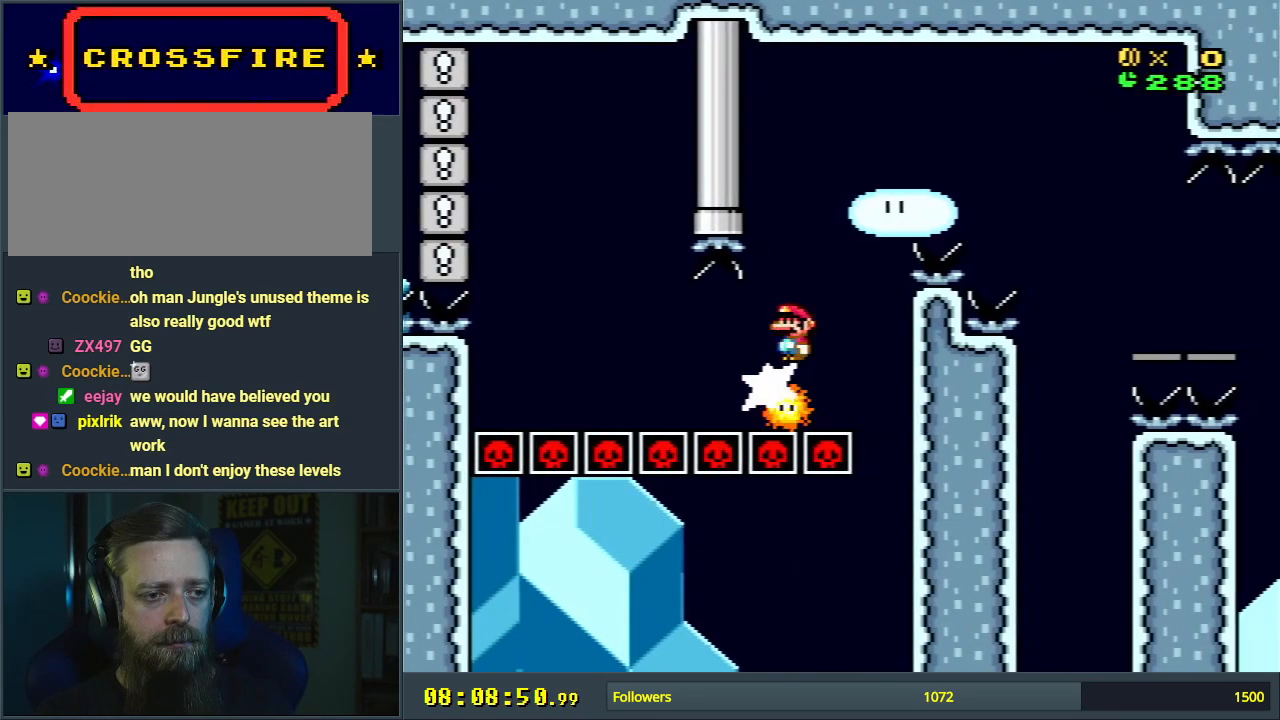
{"buttons": ["A", "X", "DPAD_RIGHT"], "events": [[50, "DPAD_LEFT", "down"], [100, "A", "down"], [100, "DPAD_LEFT", "up"], [117, "DPAD_RIGHT", "down"]]}
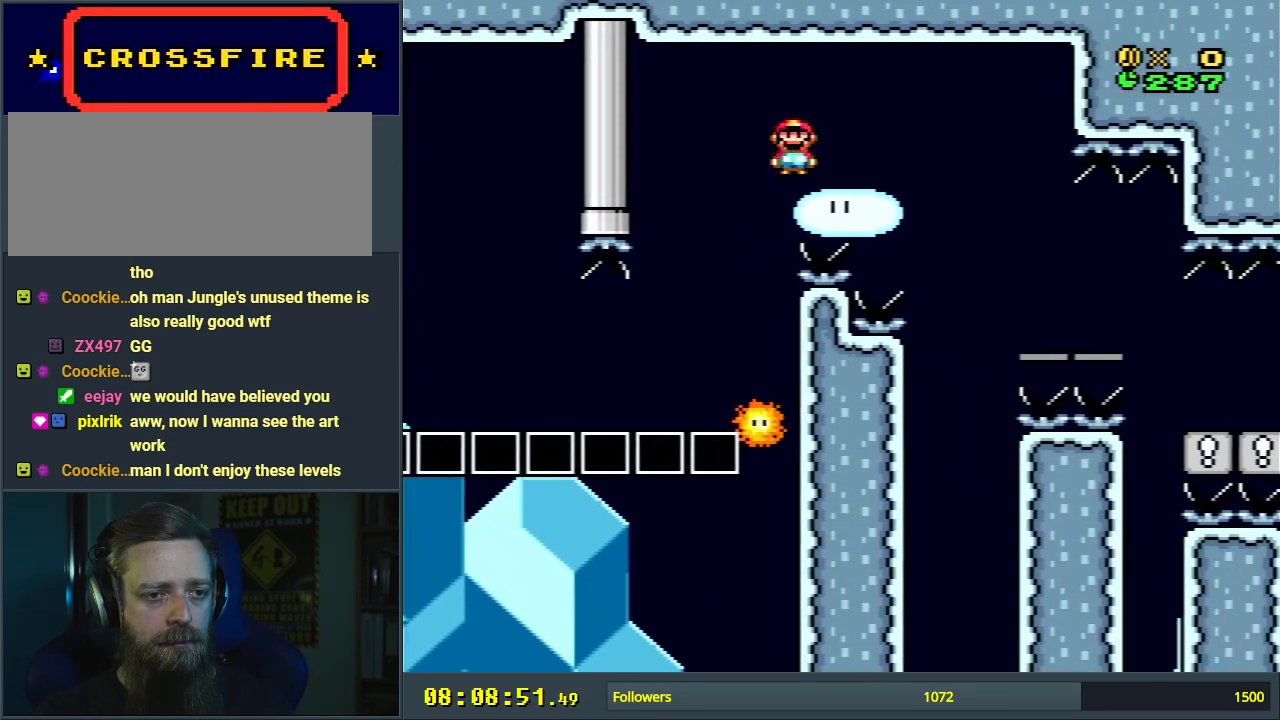
{"buttons": ["A", "X", "DPAD_RIGHT"], "events": [[67, "L1", "down"], [200, "L1", "up"], [233, "DPAD_RIGHT", "up"], [267, "DPAD_RIGHT", "down"]]}
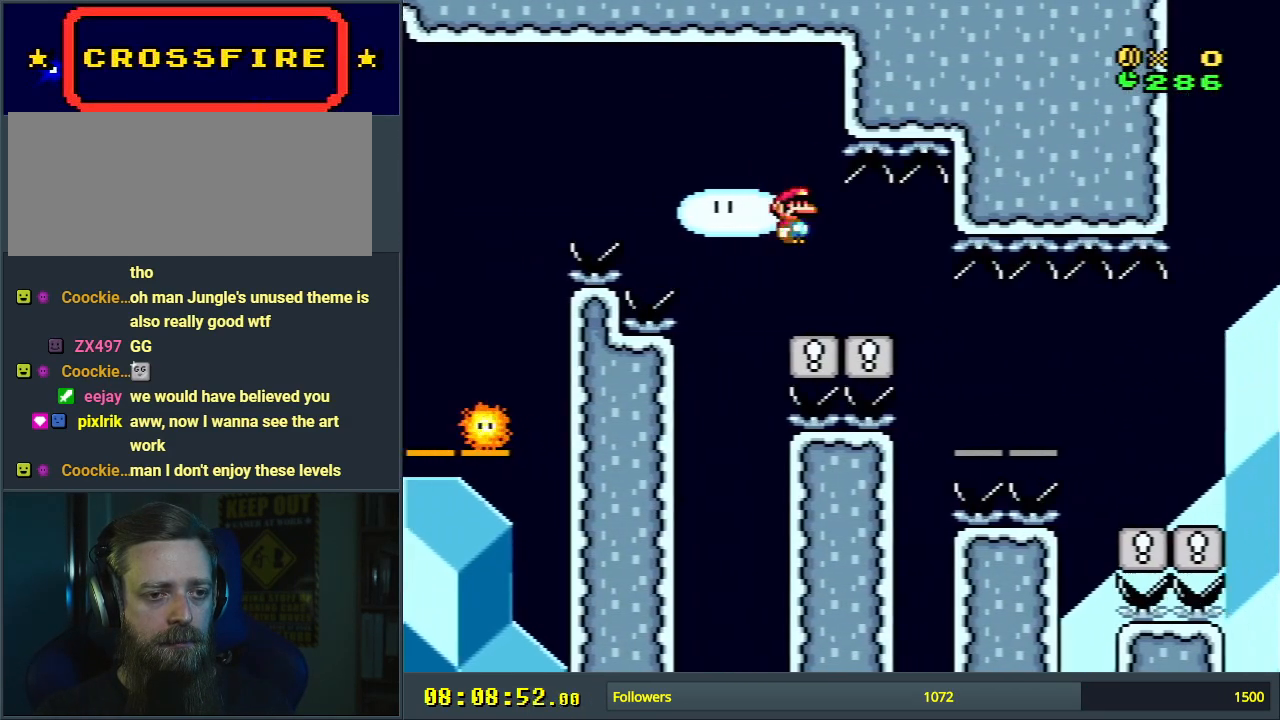
{"buttons": ["A", "X", "DPAD_RIGHT"], "events": [[200, "L1", "down"], [350, "L1", "up"]]}
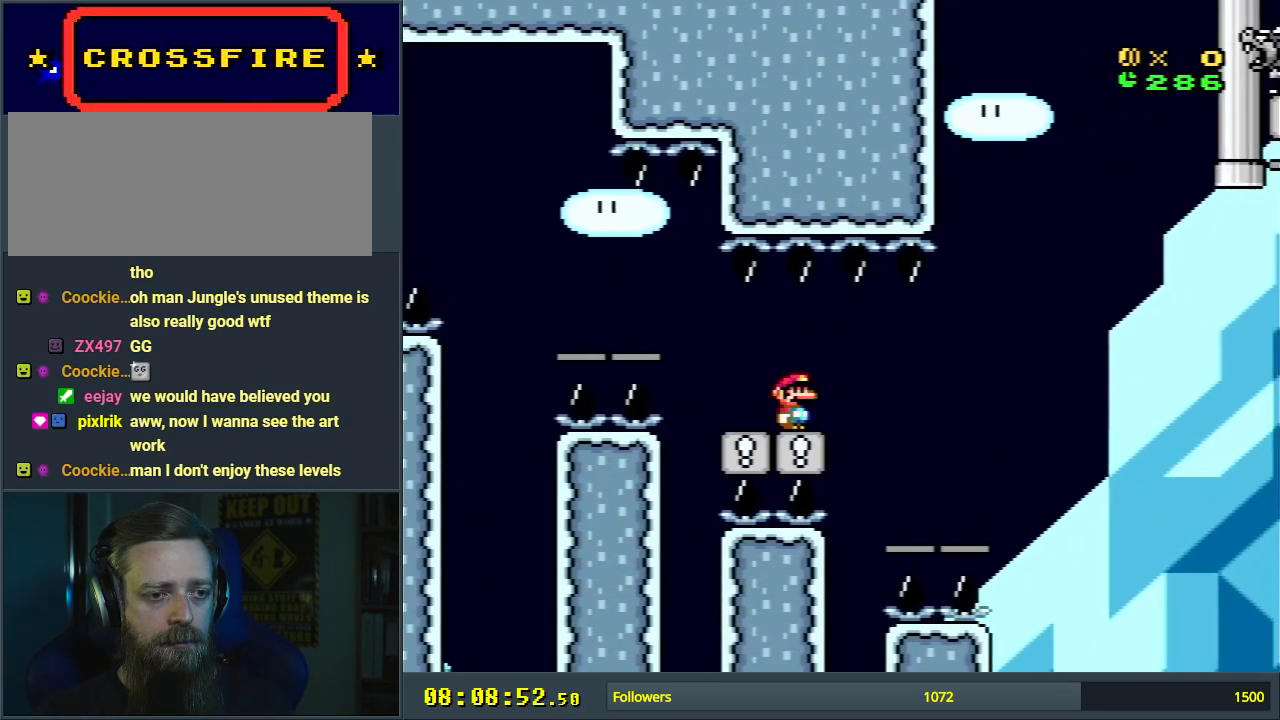
{"buttons": ["A", "X"], "events": [[33, "L1", "down"], [150, "L1", "up"], [217, "DPAD_RIGHT", "up"], [317, "DPAD_LEFT", "down"], [467, "DPAD_LEFT", "up"]]}
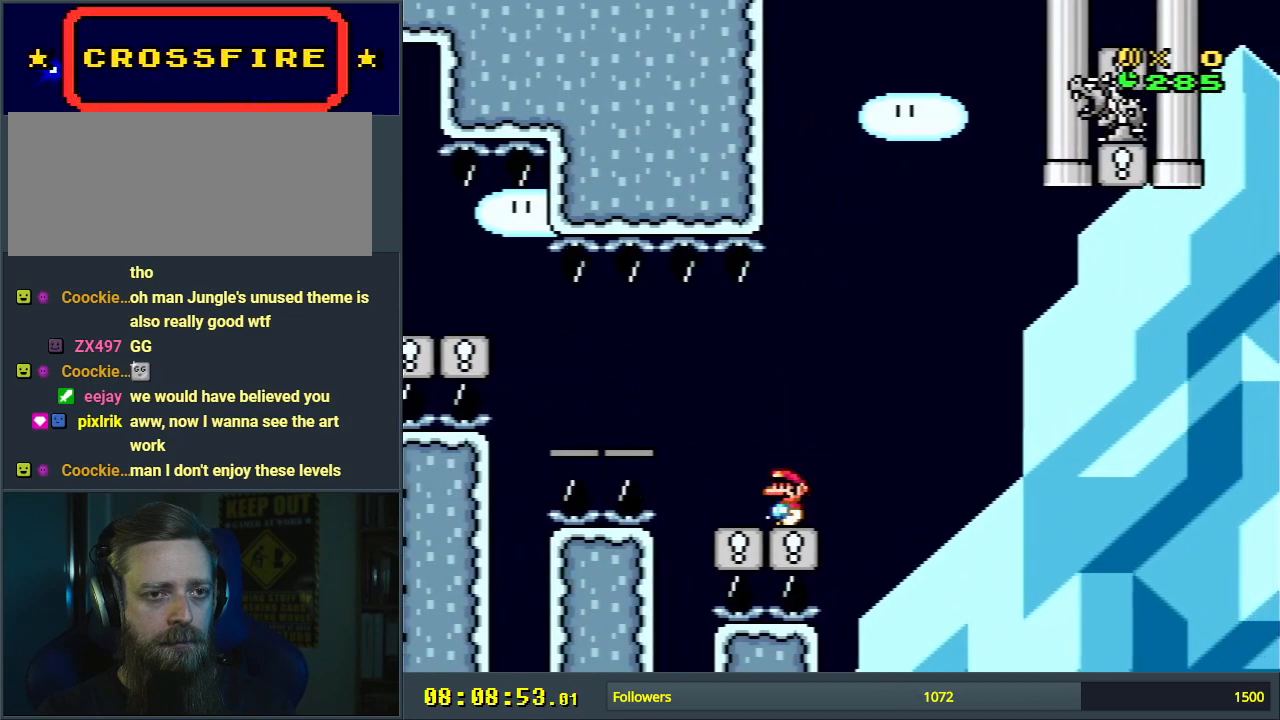
{"buttons": ["Y"], "events": [[83, "A", "up"], [200, "DPAD_LEFT", "down"], [283, "DPAD_LEFT", "up"], [400, "X", "up"], [400, "Y", "down"]]}
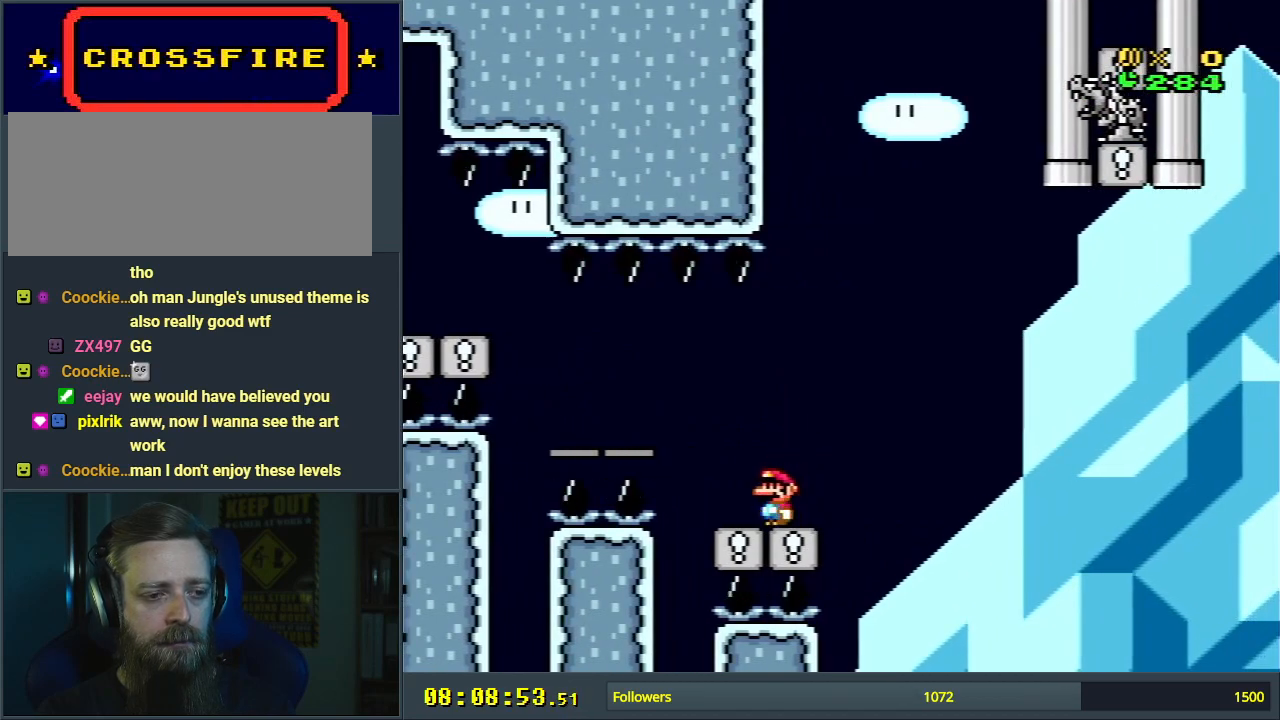
{"buttons": ["Y"], "events": [[33, "DPAD_LEFT", "down"], [133, "DPAD_LEFT", "up"]]}
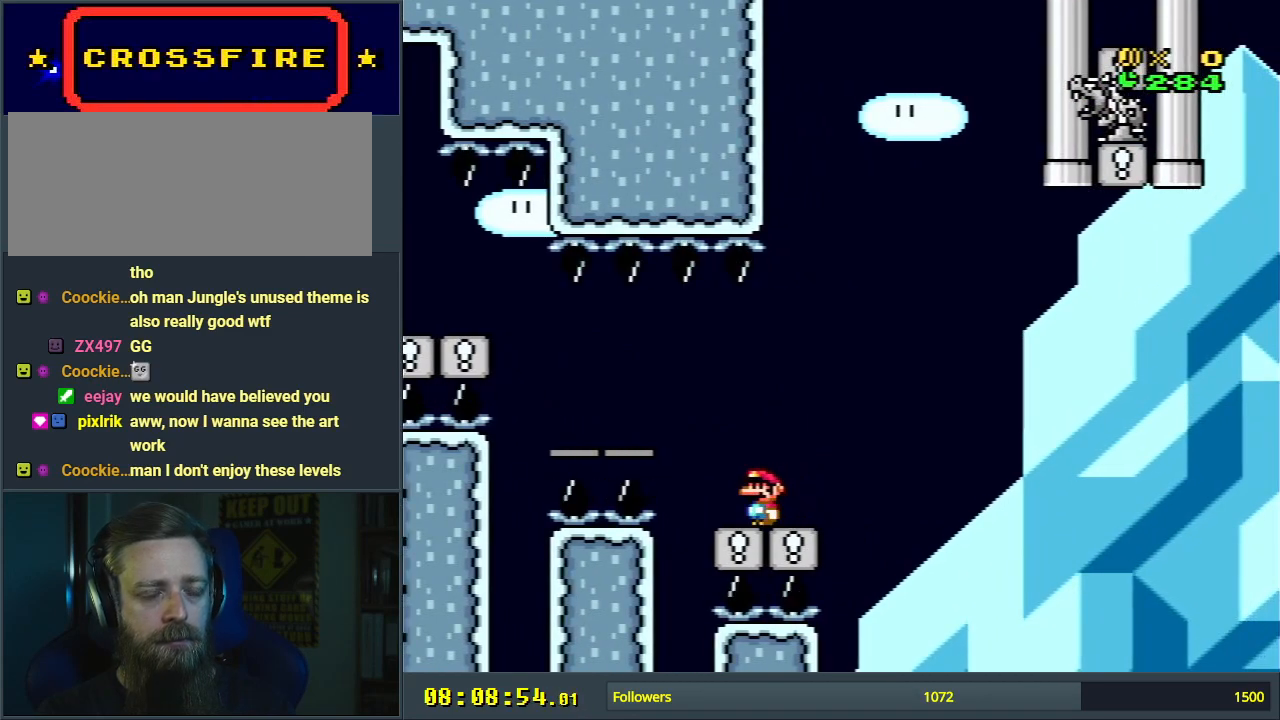
{"buttons": ["Y"], "events": []}
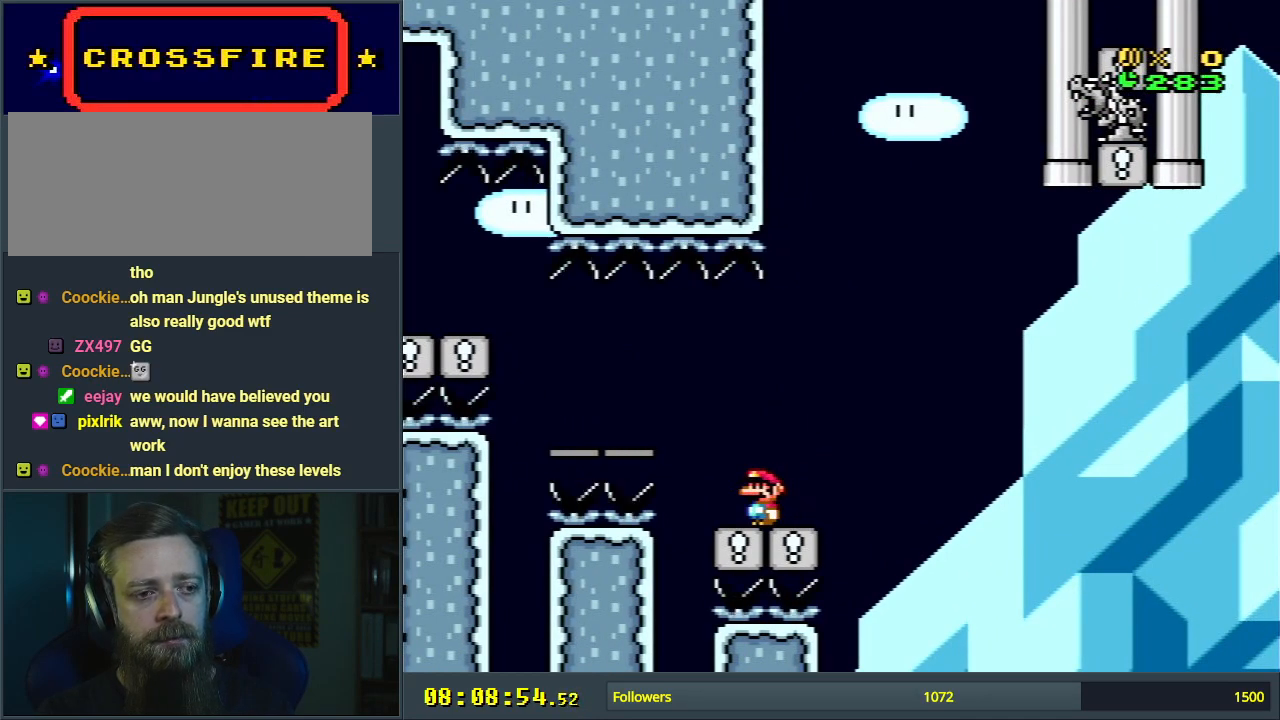
{"buttons": ["Y"], "events": [[417, "DPAD_LEFT", "down"], [500, "DPAD_LEFT", "up"]]}
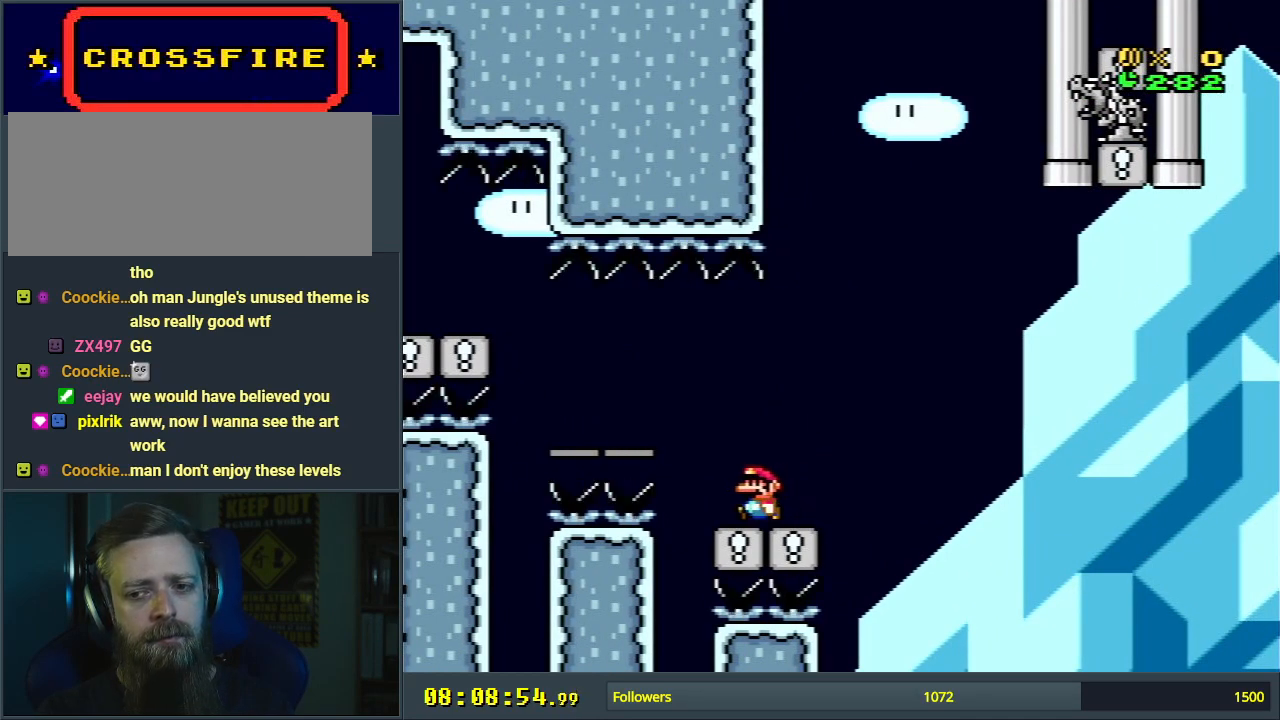
{"buttons": ["Y"], "events": []}
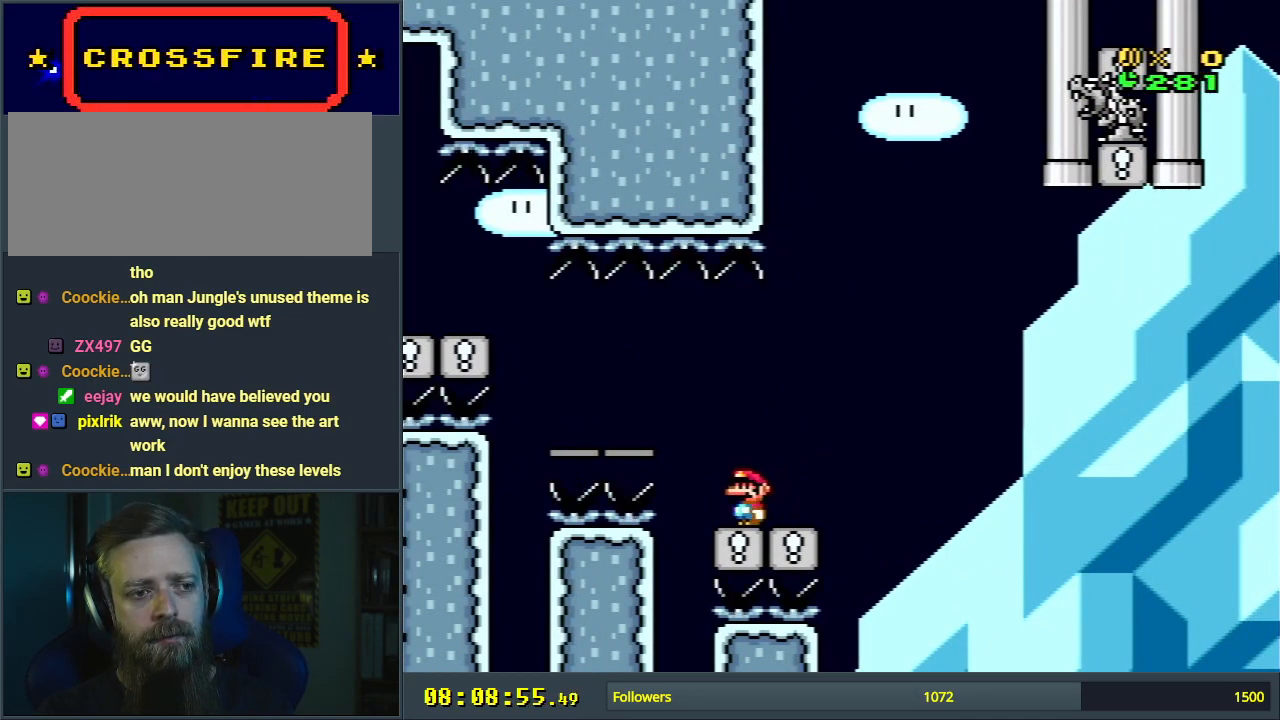
{"buttons": ["Y", "DPAD_RIGHT"], "events": [[250, "DPAD_RIGHT", "down"]]}
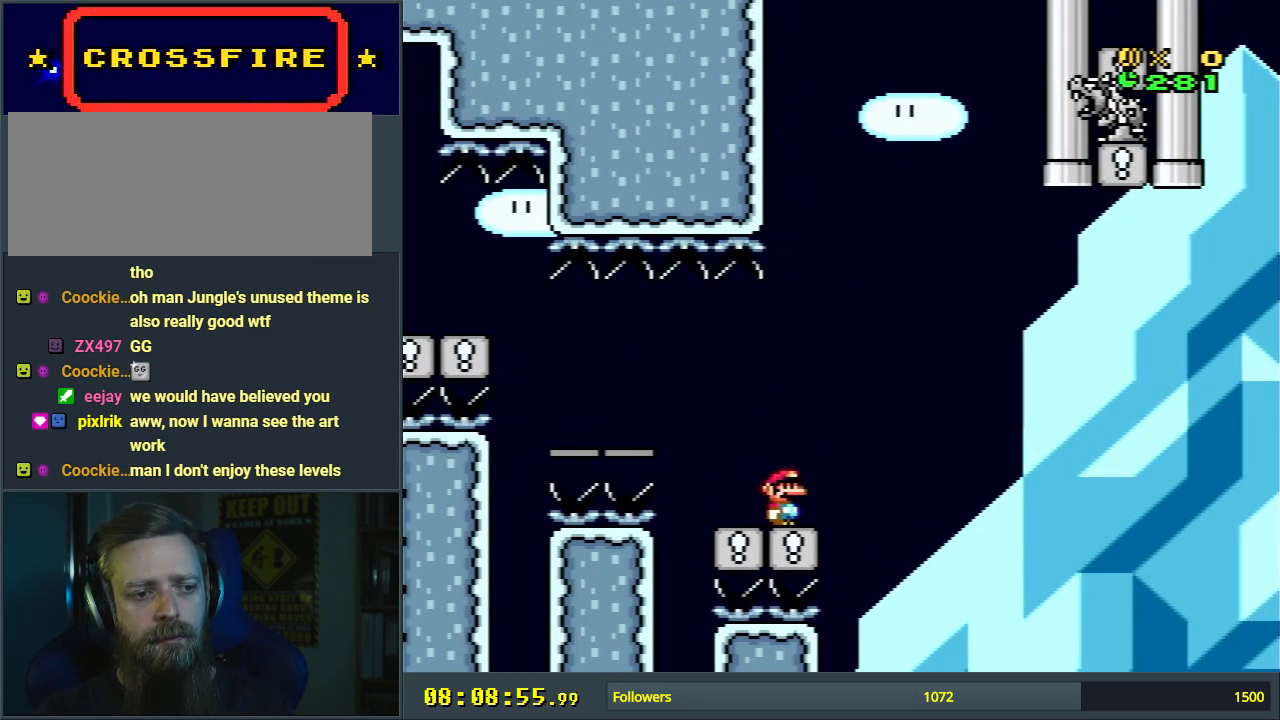
{"buttons": ["B", "Y"], "events": [[17, "B", "down"], [167, "L1", "down"], [200, "DPAD_UP", "down"], [300, "DPAD_UP", "up"], [367, "L1", "up"], [467, "DPAD_RIGHT", "up"]]}
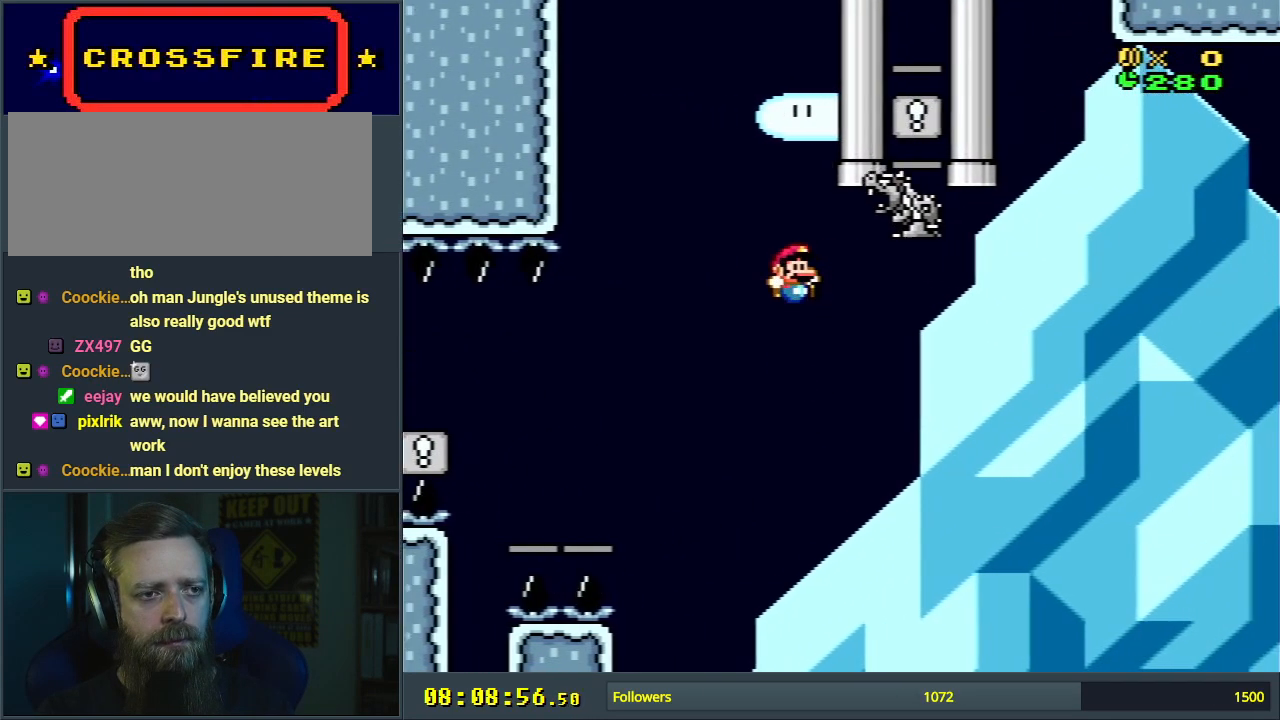
{"buttons": ["Y", "DPAD_RIGHT"], "events": [[33, "DPAD_LEFT", "down"], [167, "DPAD_LEFT", "up"], [183, "DPAD_RIGHT", "down"], [400, "B", "up"]]}
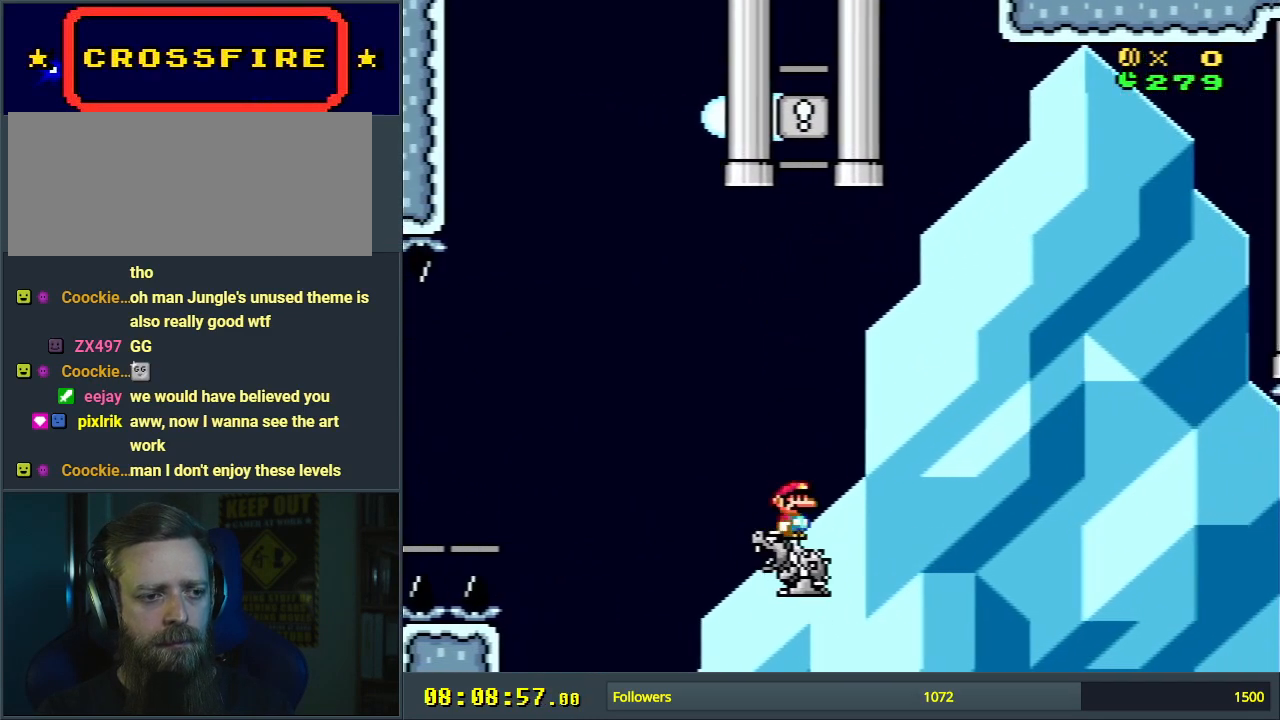
{"buttons": ["B", "Y", "DPAD_RIGHT"], "events": [[33, "B", "down"]]}
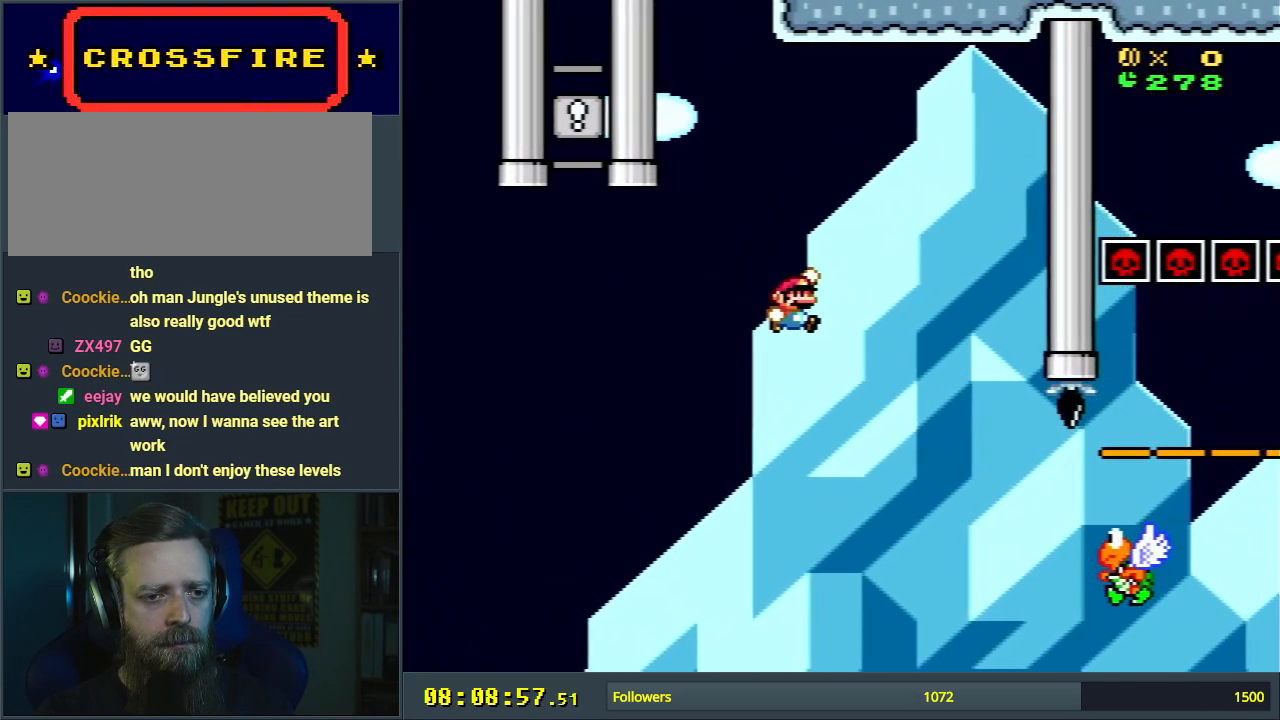
{"buttons": ["B", "Y", "DPAD_RIGHT"], "events": []}
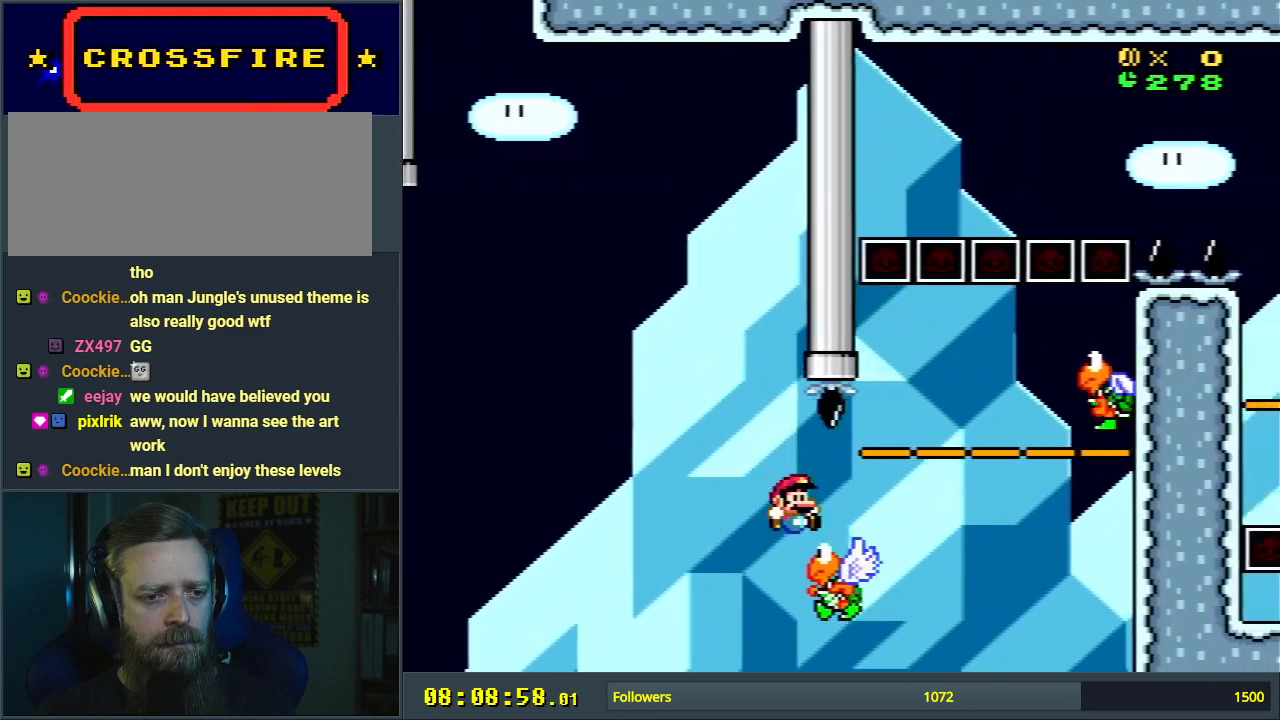
{"buttons": ["B", "Y", "DPAD_LEFT"], "events": [[350, "DPAD_UP", "down"], [350, "L1", "down"], [417, "DPAD_RIGHT", "up"], [433, "DPAD_UP", "up"], [483, "DPAD_LEFT", "down"], [500, "L1", "up"]]}
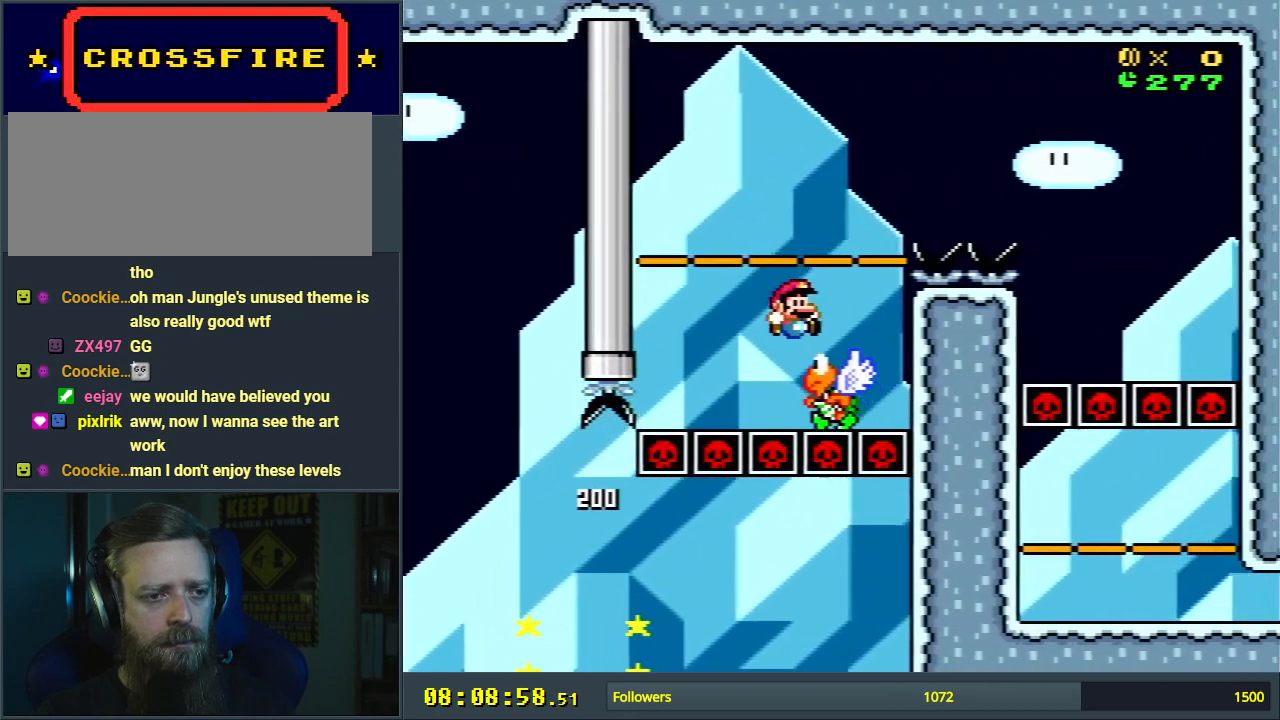
{"buttons": ["B", "Y", "DPAD_RIGHT"], "events": [[200, "DPAD_LEFT", "up"], [250, "DPAD_RIGHT", "down"]]}
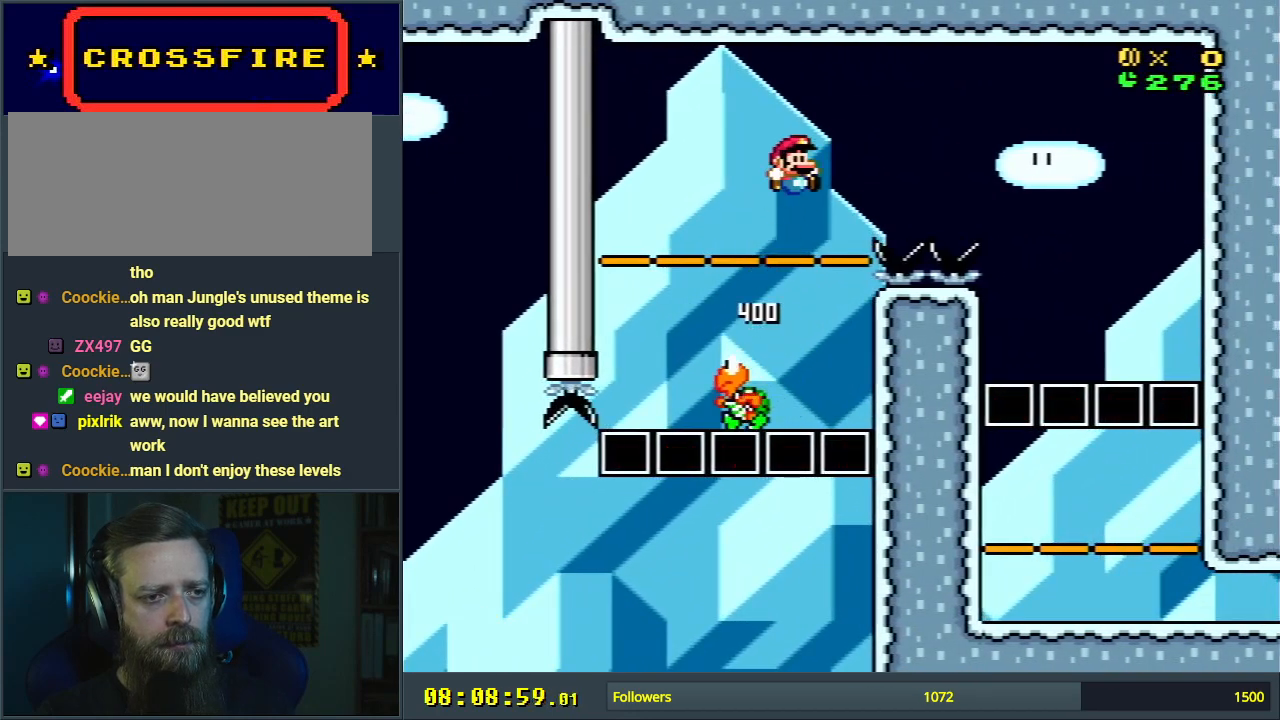
{"buttons": ["B", "Y", "L1"], "events": [[417, "DPAD_RIGHT", "up"], [467, "L1", "down"]]}
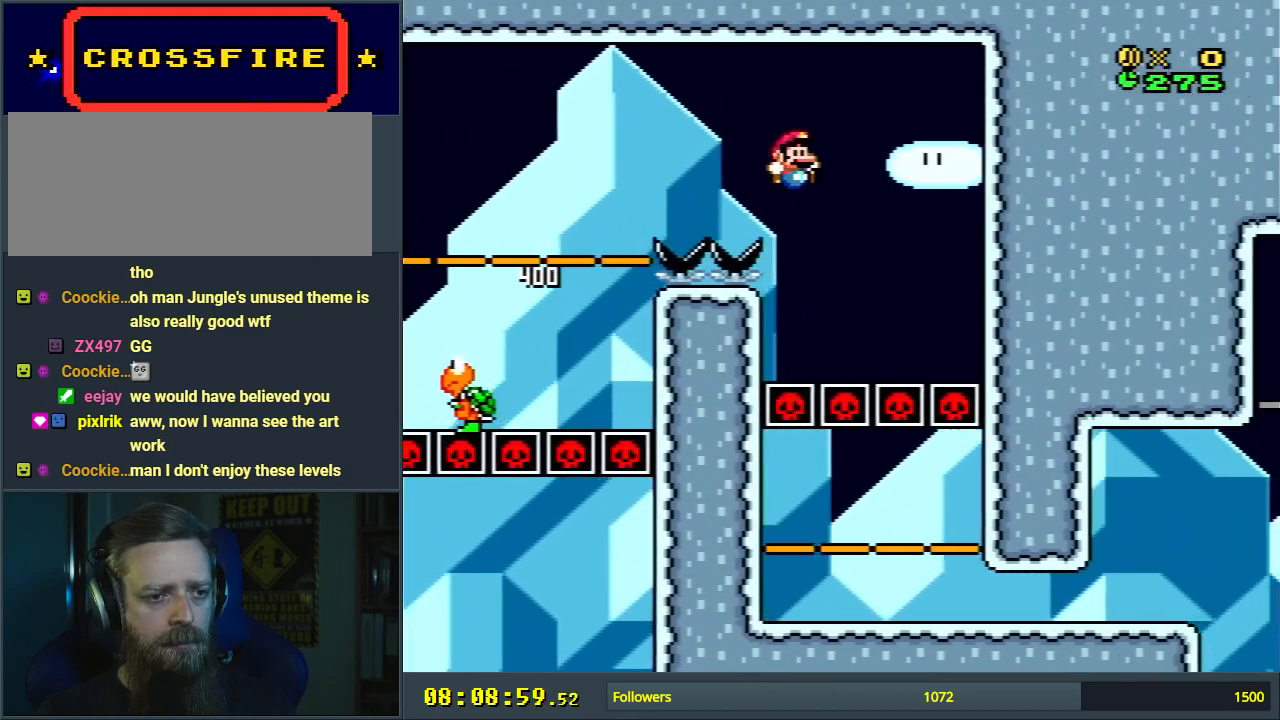
{"buttons": ["B", "Y", "L1"], "events": [[150, "L1", "up"], [333, "L1", "down"]]}
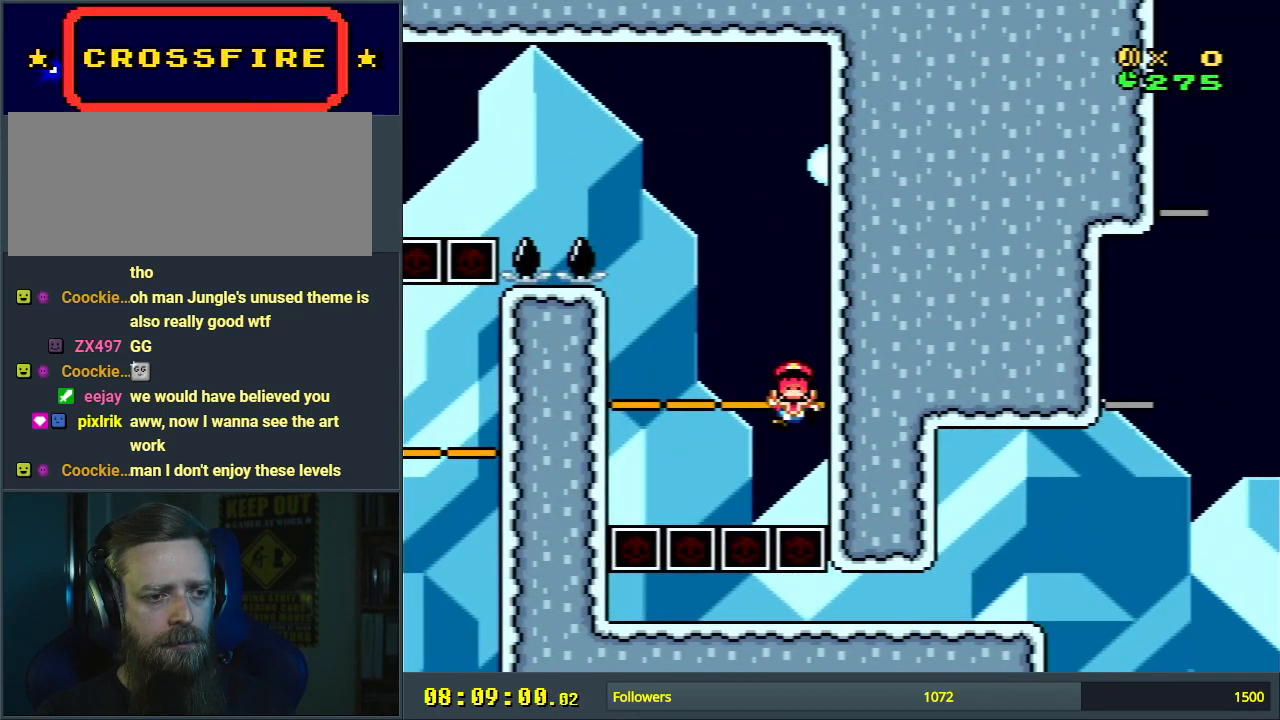
{"buttons": ["A"], "events": [[50, "L1", "up"], [333, "Y", "up"], [400, "B", "up"], [483, "A", "down"]]}